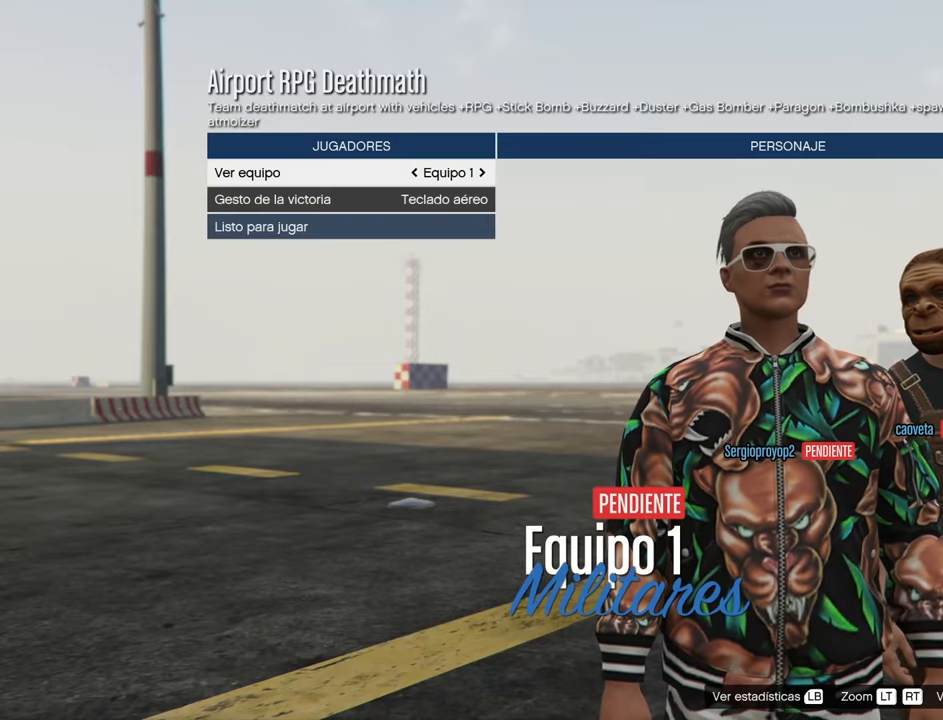
Gameplay with a controller (PlayStation layout); each line is a JSON object with the inputs held at the frame after it. "events" lists button and stick changes between this image and that frame as [ms after this image, input, new state], when the widget could be followed in between.
{"buttons": ["DPAD_RIGHT"], "left_stick": "center", "right_stick": "center", "events": [[417, "DPAD_RIGHT", "down"]]}
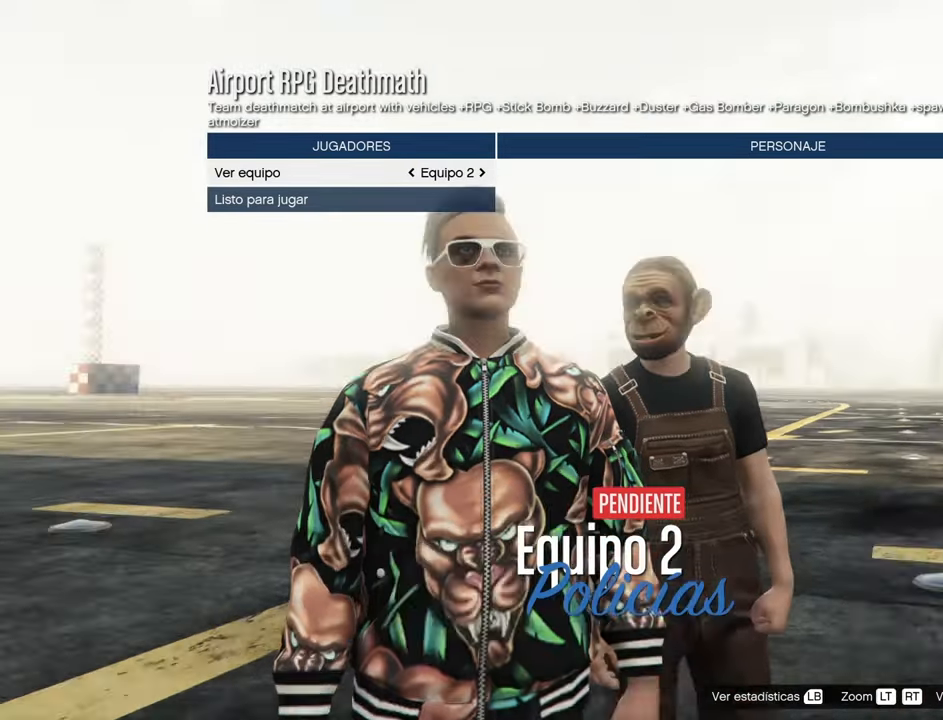
{"buttons": [], "left_stick": "center", "right_stick": "center", "events": [[67, "DPAD_RIGHT", "up"]]}
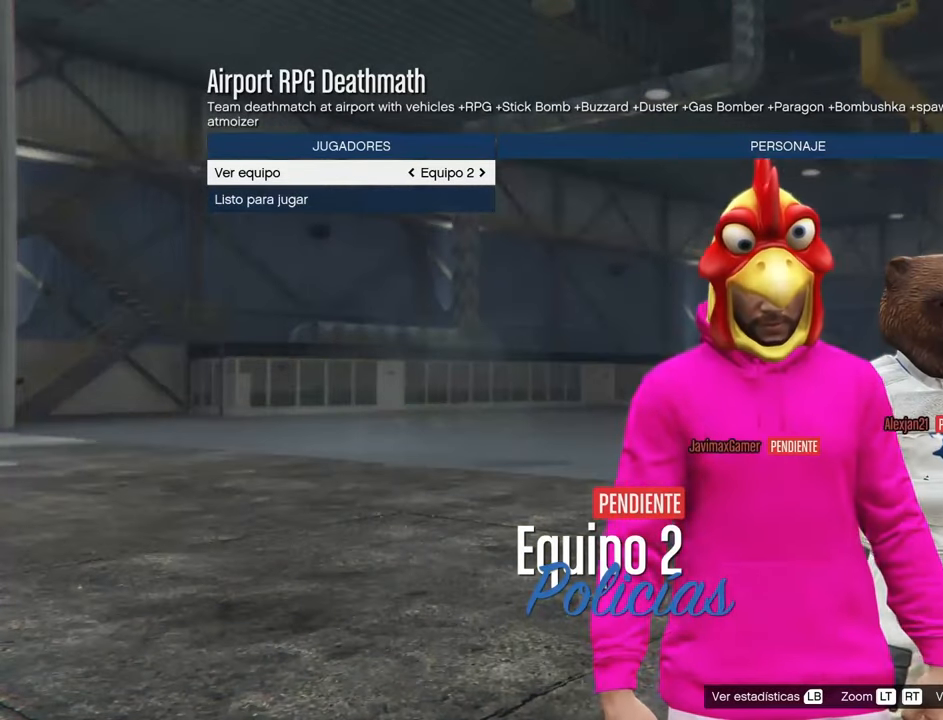
{"buttons": [], "left_stick": "center", "right_stick": "center", "events": []}
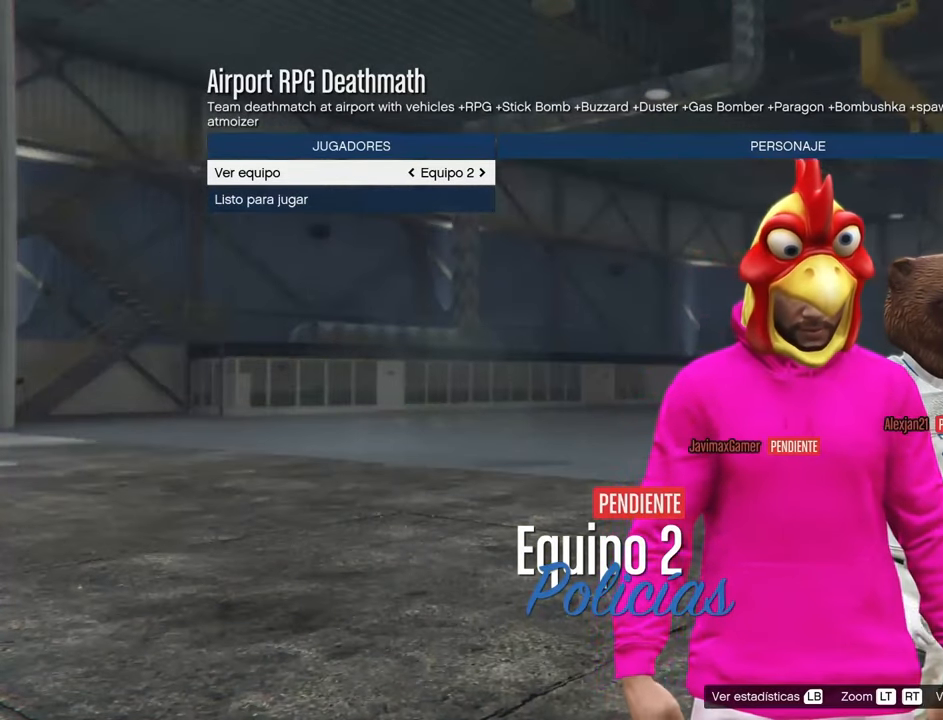
{"buttons": [], "left_stick": "center", "right_stick": "center", "events": []}
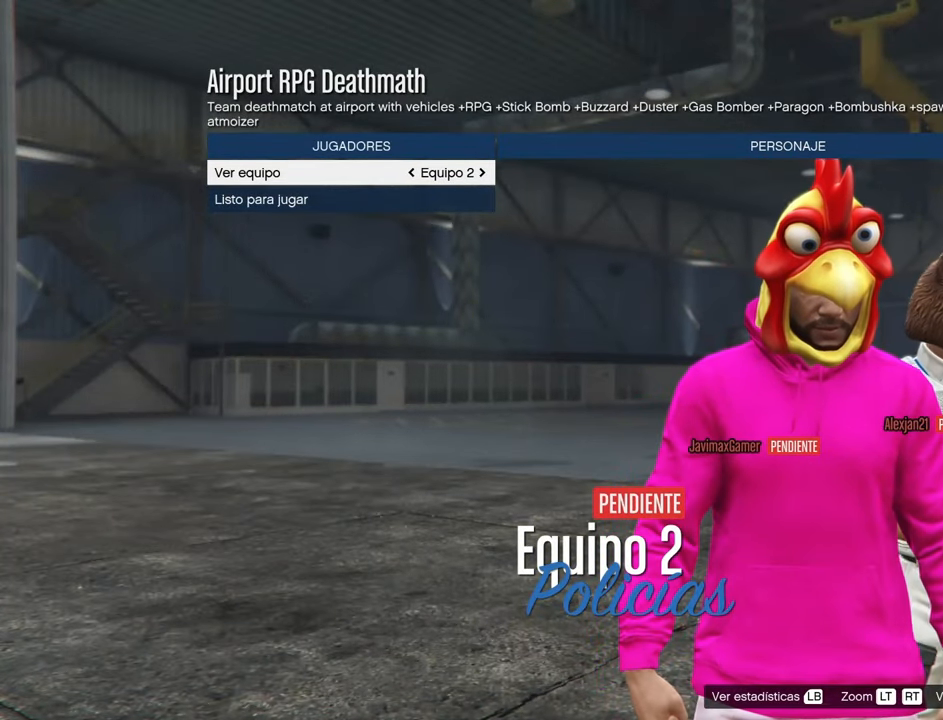
{"buttons": [], "left_stick": "center", "right_stick": "center", "events": []}
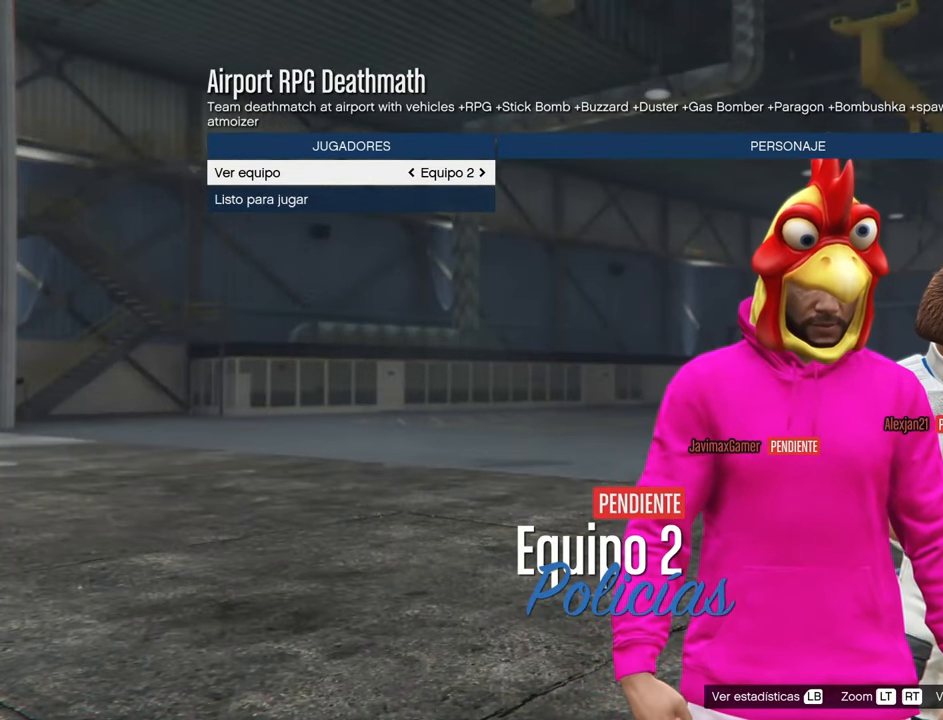
{"buttons": [], "left_stick": "center", "right_stick": "center", "events": [[183, "DPAD_RIGHT", "down"], [350, "DPAD_RIGHT", "up"]]}
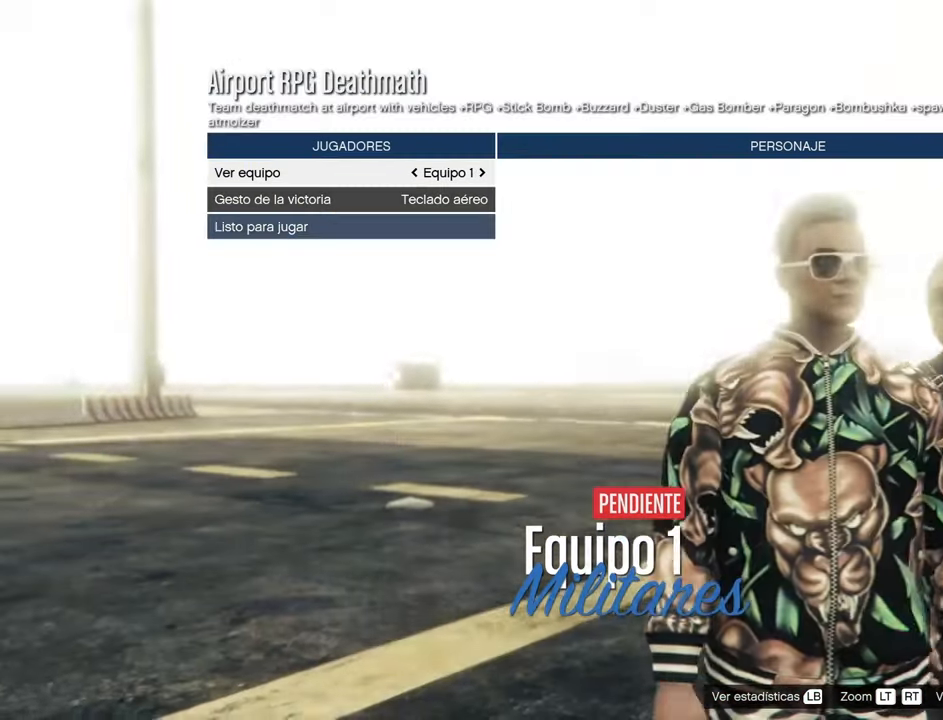
{"buttons": [], "left_stick": "center", "right_stick": "center", "events": []}
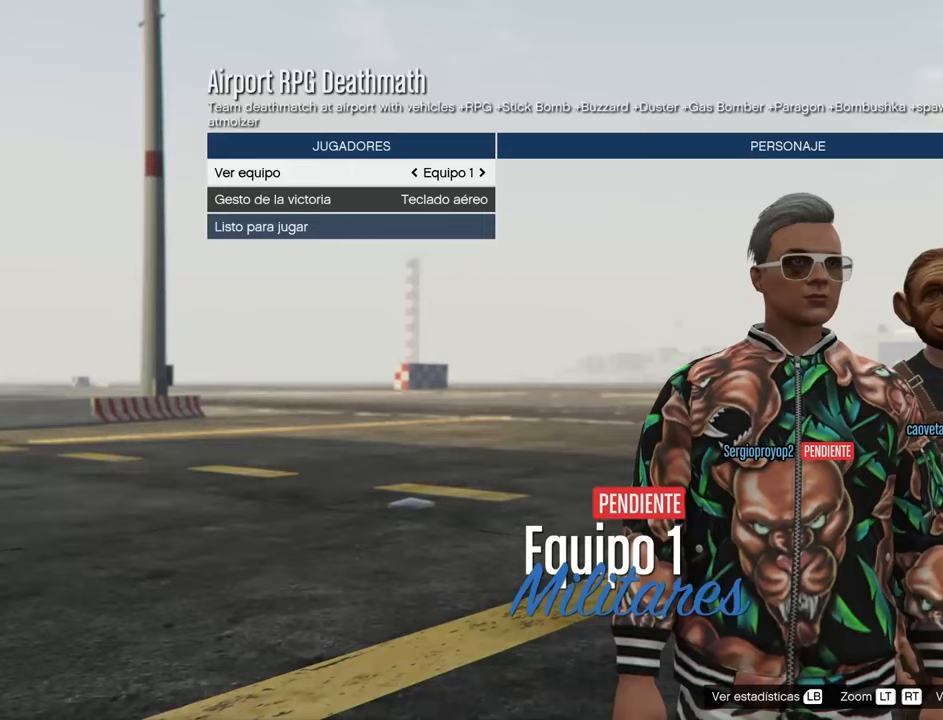
{"buttons": [], "left_stick": "center", "right_stick": "center", "events": []}
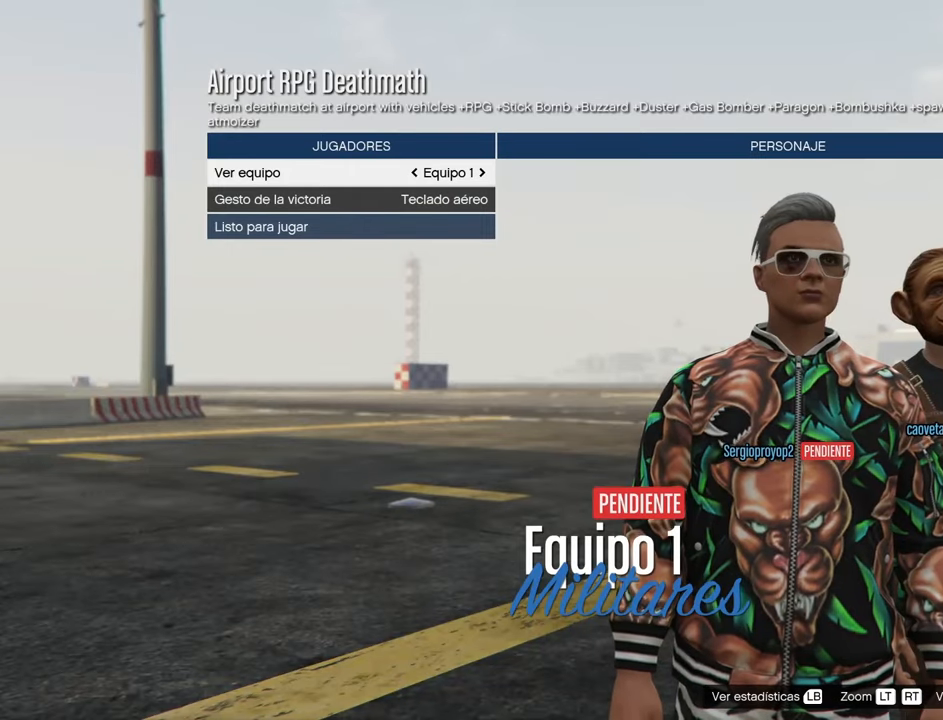
{"buttons": [], "left_stick": "center", "right_stick": "center", "events": []}
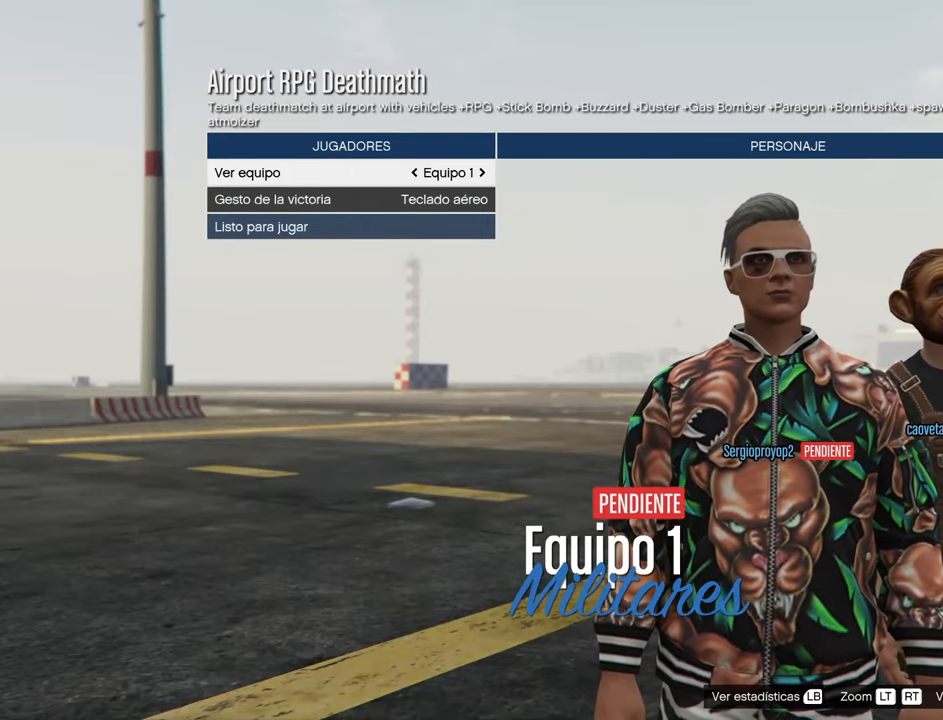
{"buttons": [], "left_stick": "center", "right_stick": "center", "events": []}
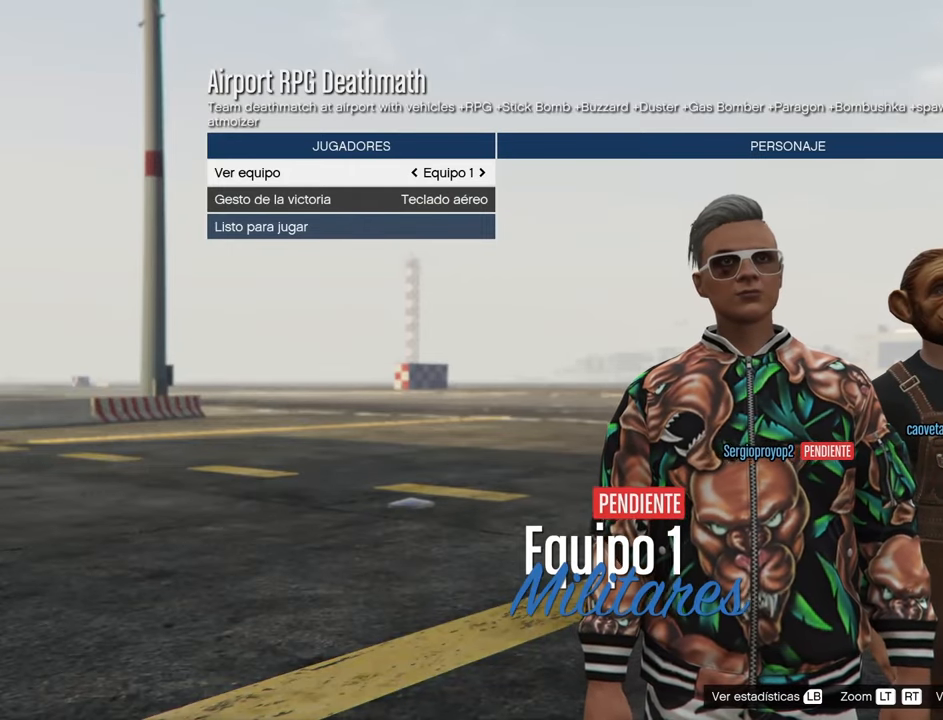
{"buttons": [], "left_stick": "center", "right_stick": "center", "events": []}
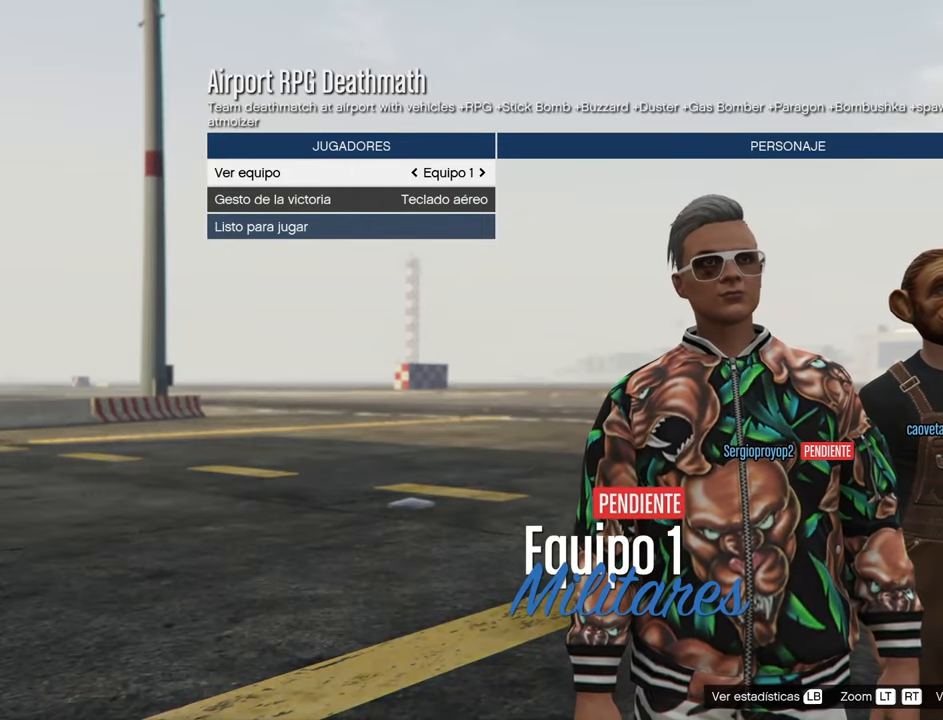
{"buttons": [], "left_stick": "center", "right_stick": "center", "events": []}
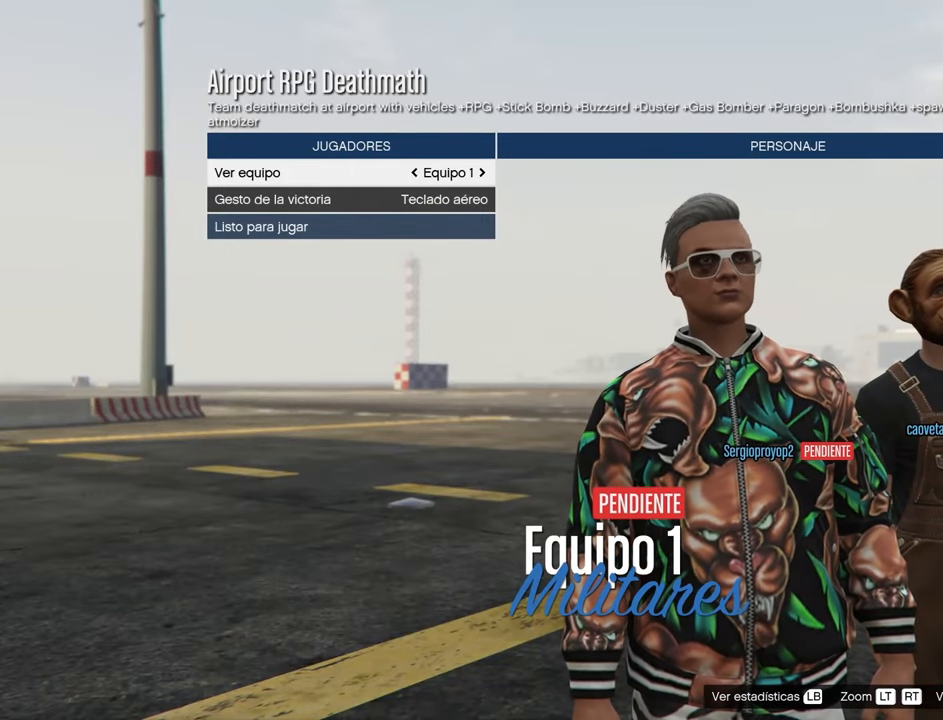
{"buttons": [], "left_stick": "center", "right_stick": "center", "events": []}
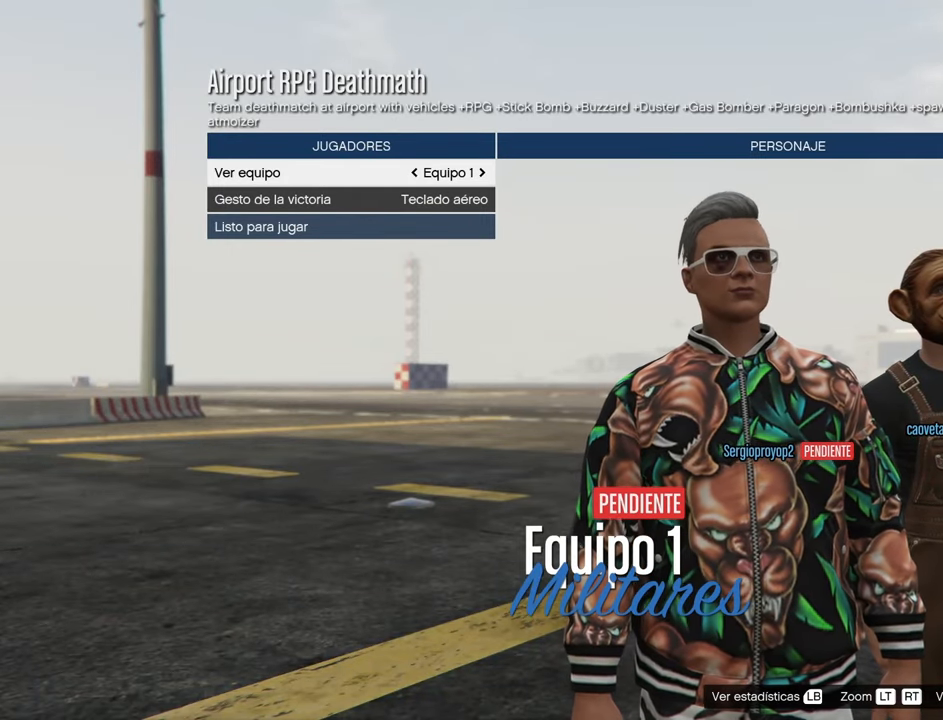
{"buttons": [], "left_stick": "center", "right_stick": "center", "events": []}
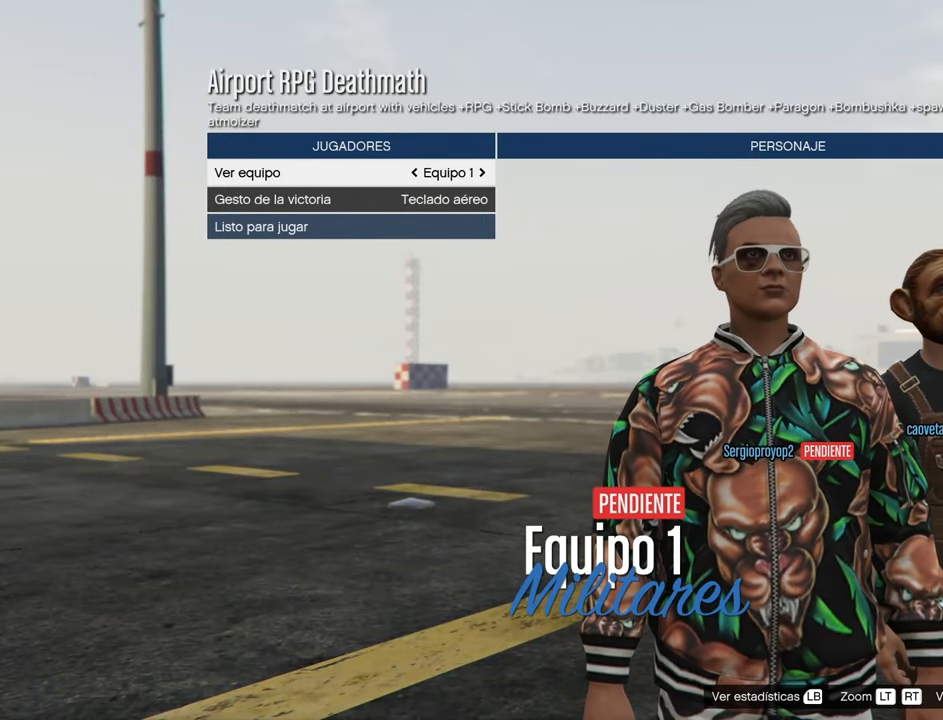
{"buttons": [], "left_stick": "center", "right_stick": "center", "events": [[333, "DPAD_RIGHT", "down"], [467, "DPAD_RIGHT", "up"]]}